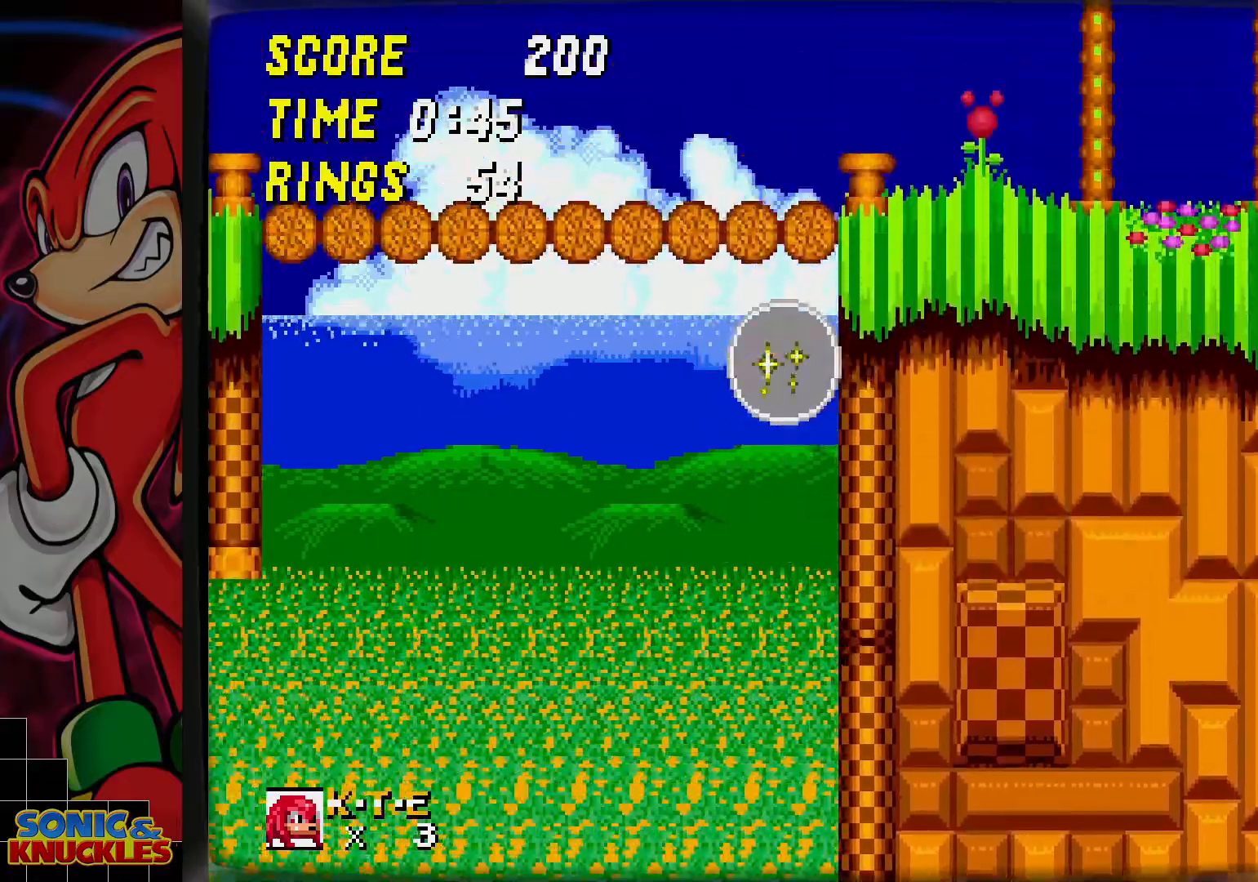
Gameplay with a controller; each line is a JSON object with the inputs held at the frame after it. "events" lists button and stick changes between this image and that frame as [ms after this image, input, new state], when the widget could be followed in between. Not read: L3 R3.
{"buttons": [], "events": [[217, "DPAD_LEFT", "down"], [367, "DPAD_LEFT", "up"]]}
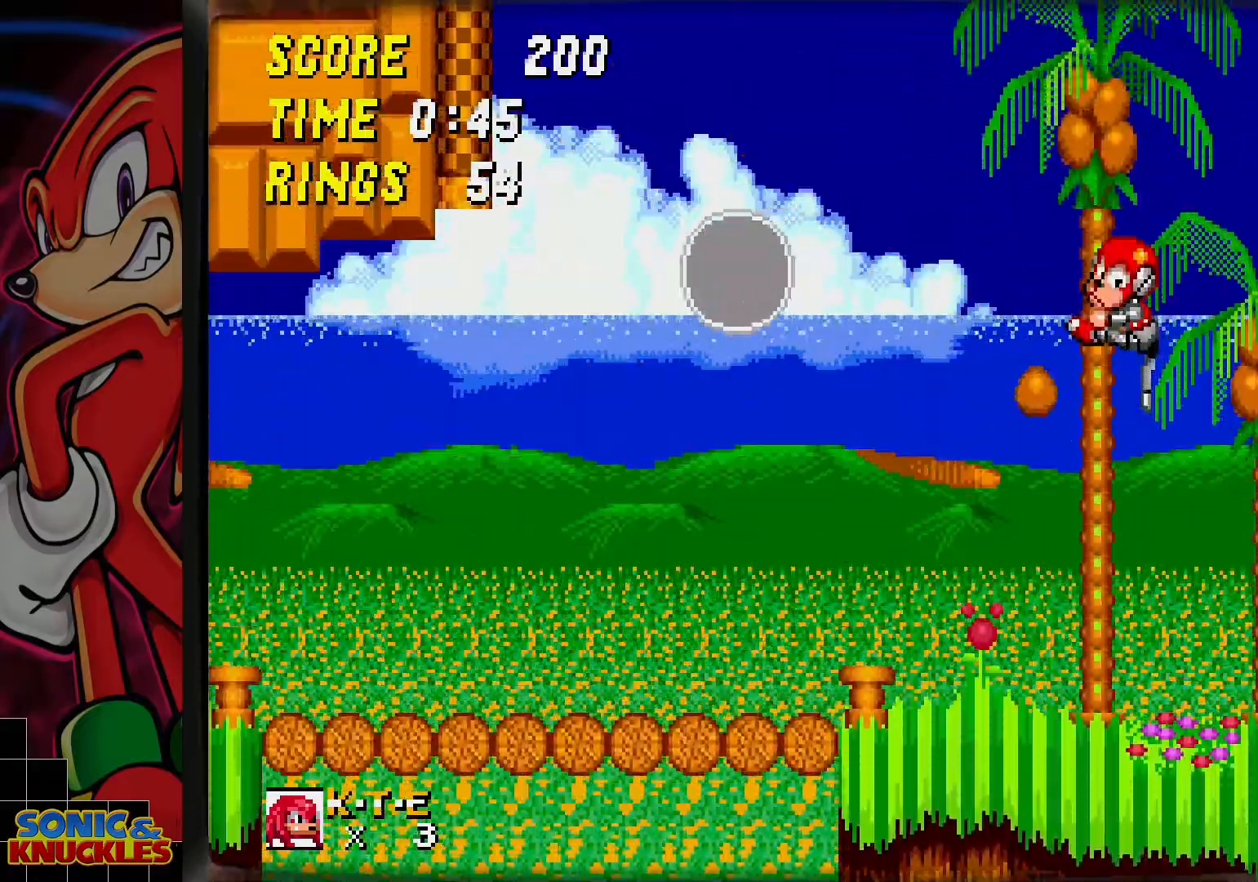
{"buttons": ["DPAD_LEFT"], "events": [[467, "DPAD_LEFT", "down"]]}
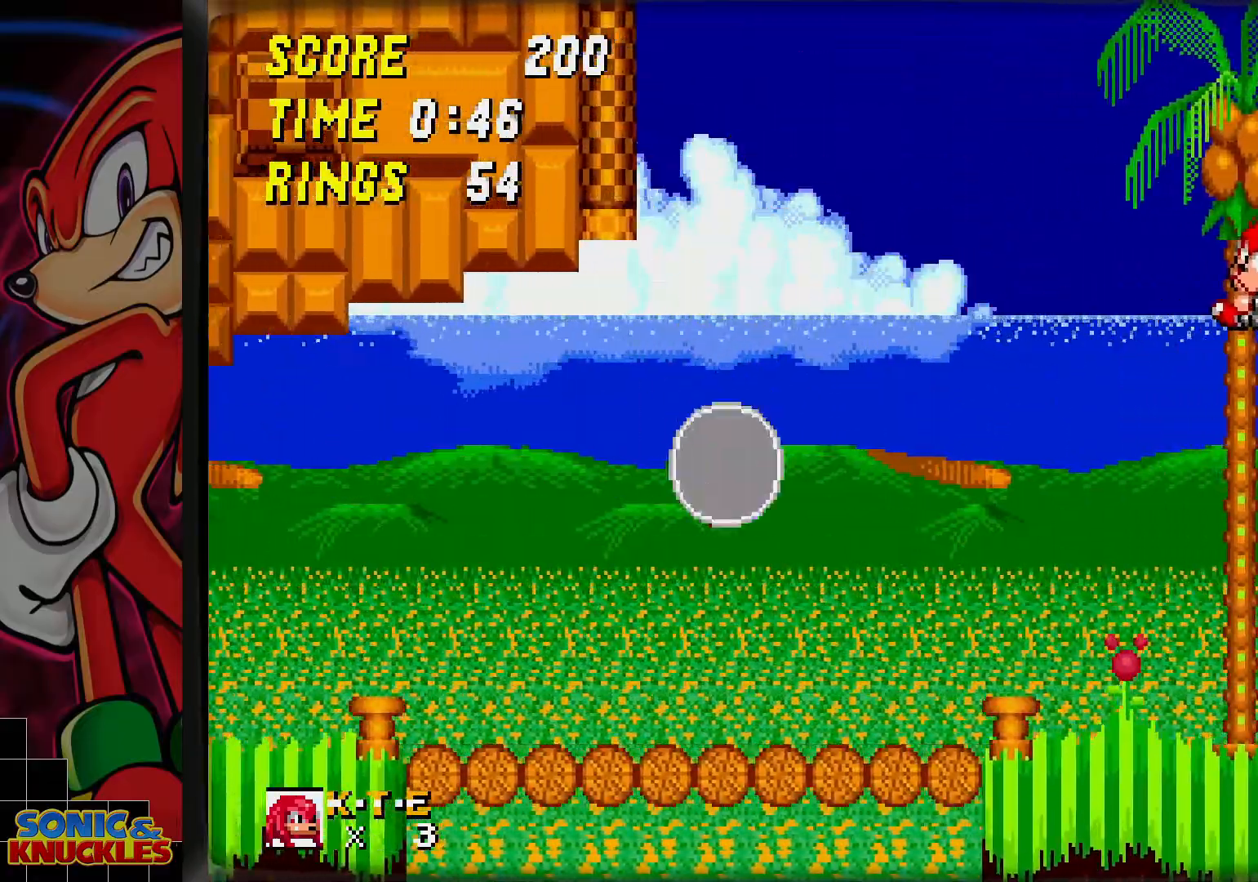
{"buttons": [], "events": [[50, "DPAD_LEFT", "up"], [317, "DPAD_LEFT", "down"], [450, "DPAD_LEFT", "up"]]}
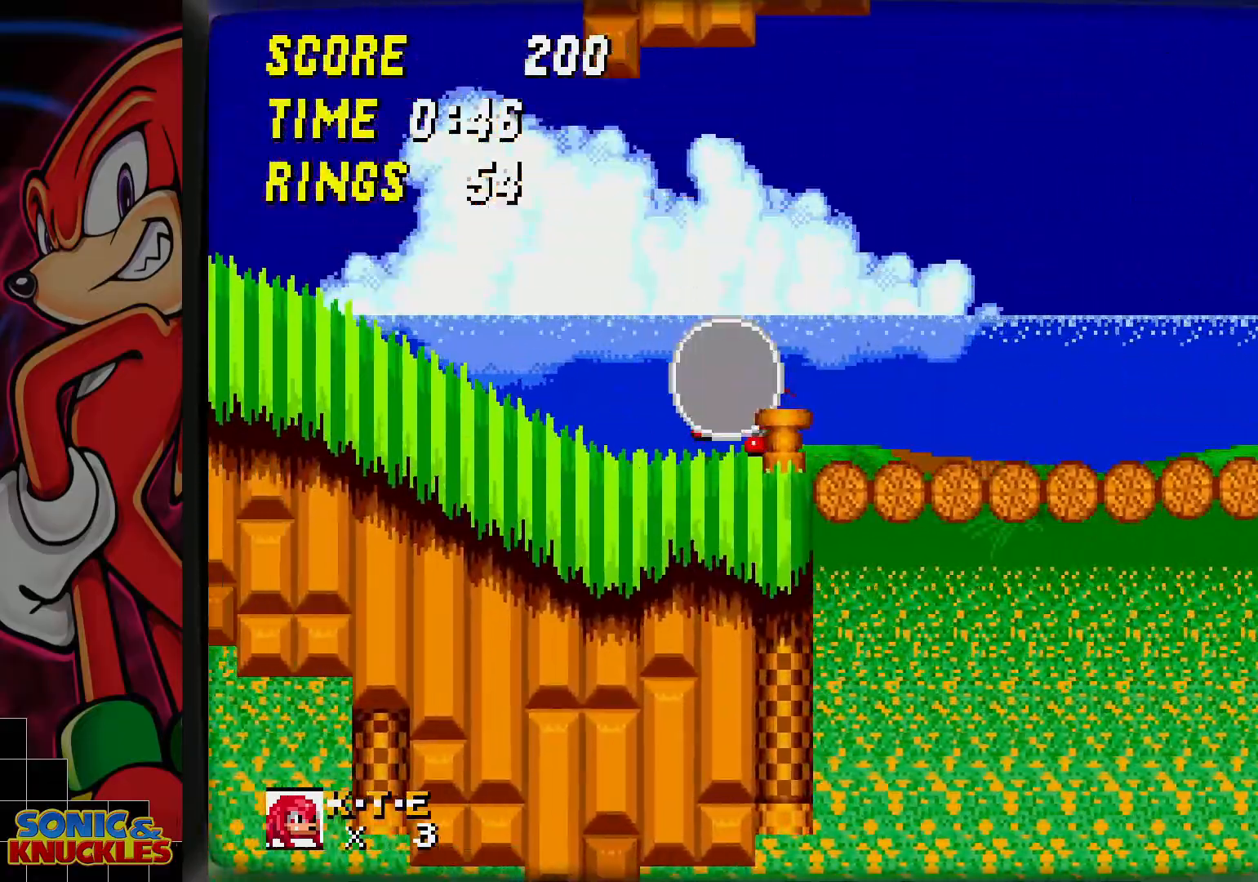
{"buttons": [], "events": []}
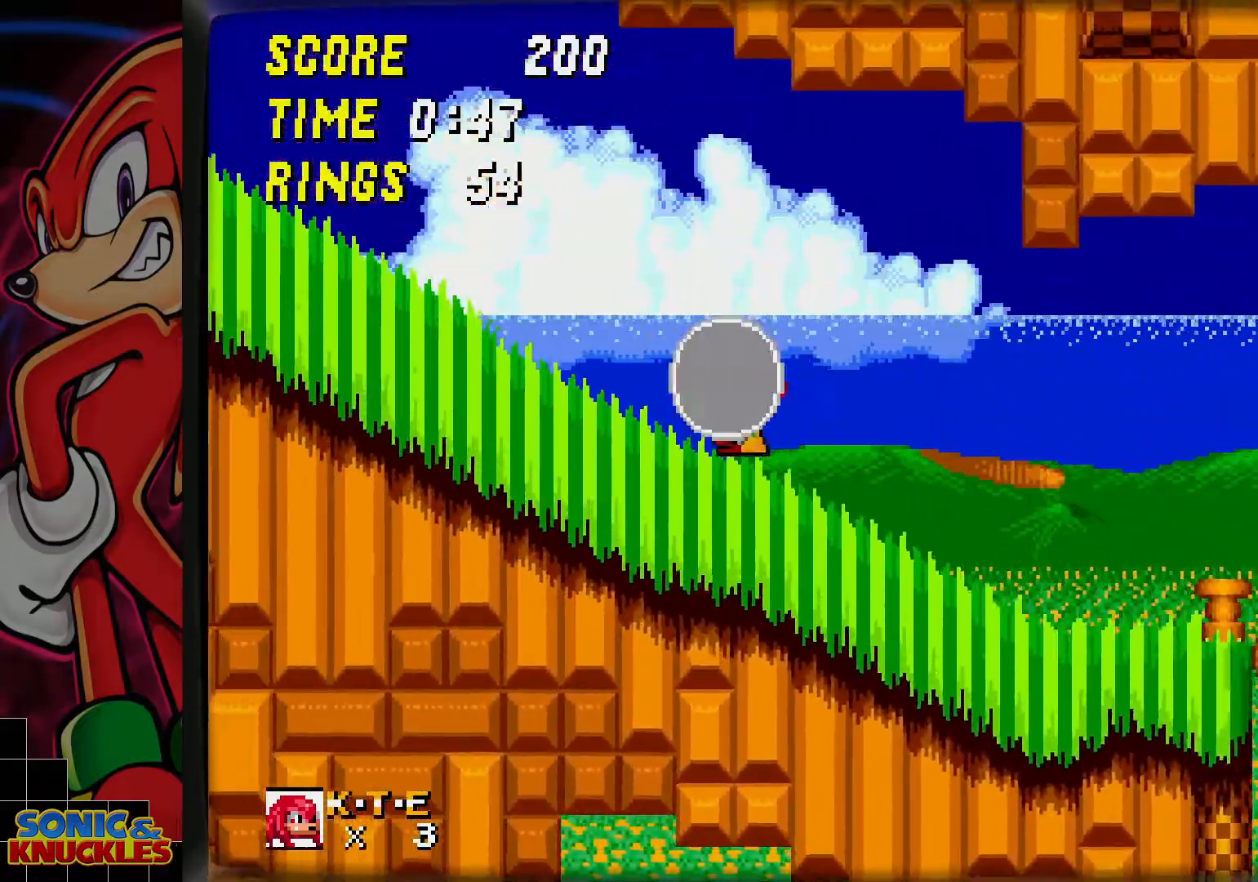
{"buttons": [], "events": []}
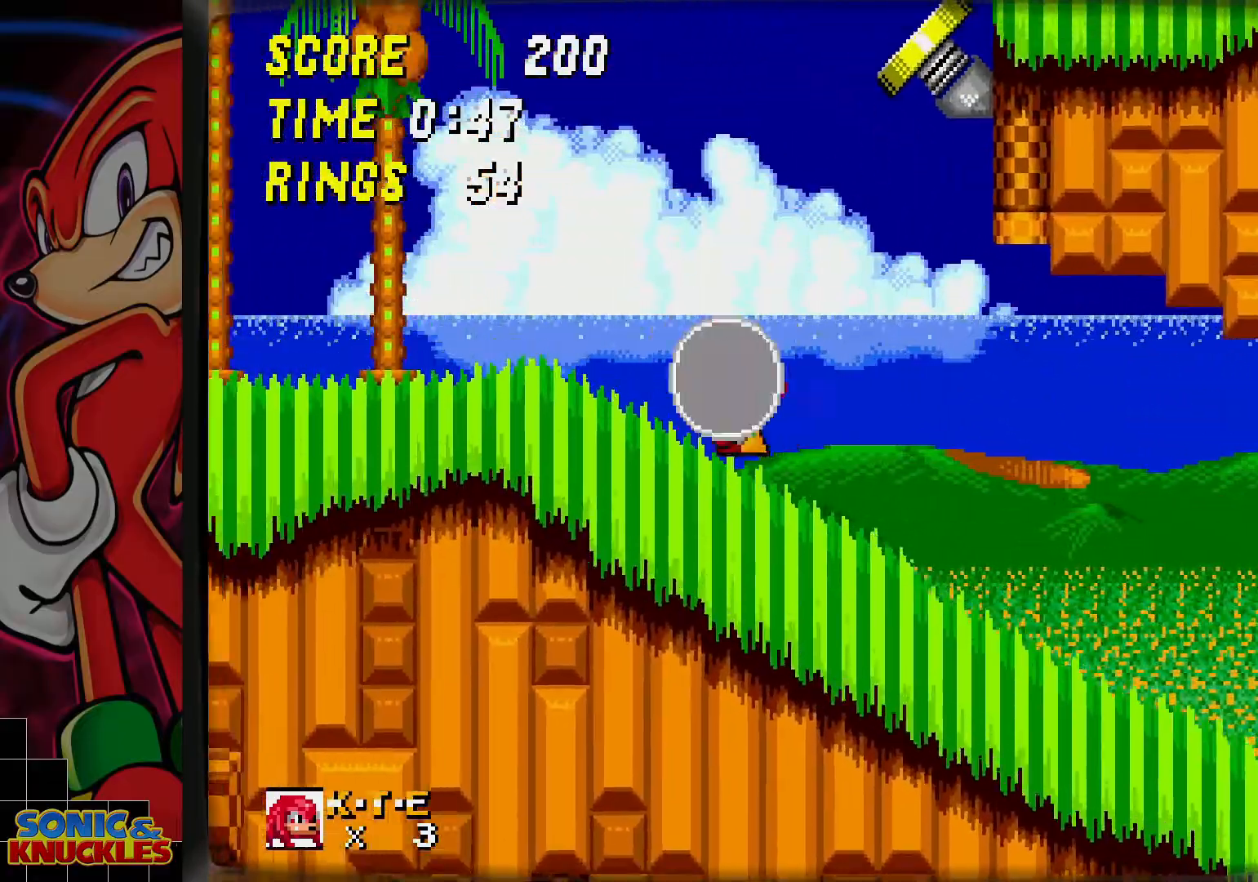
{"buttons": [], "events": []}
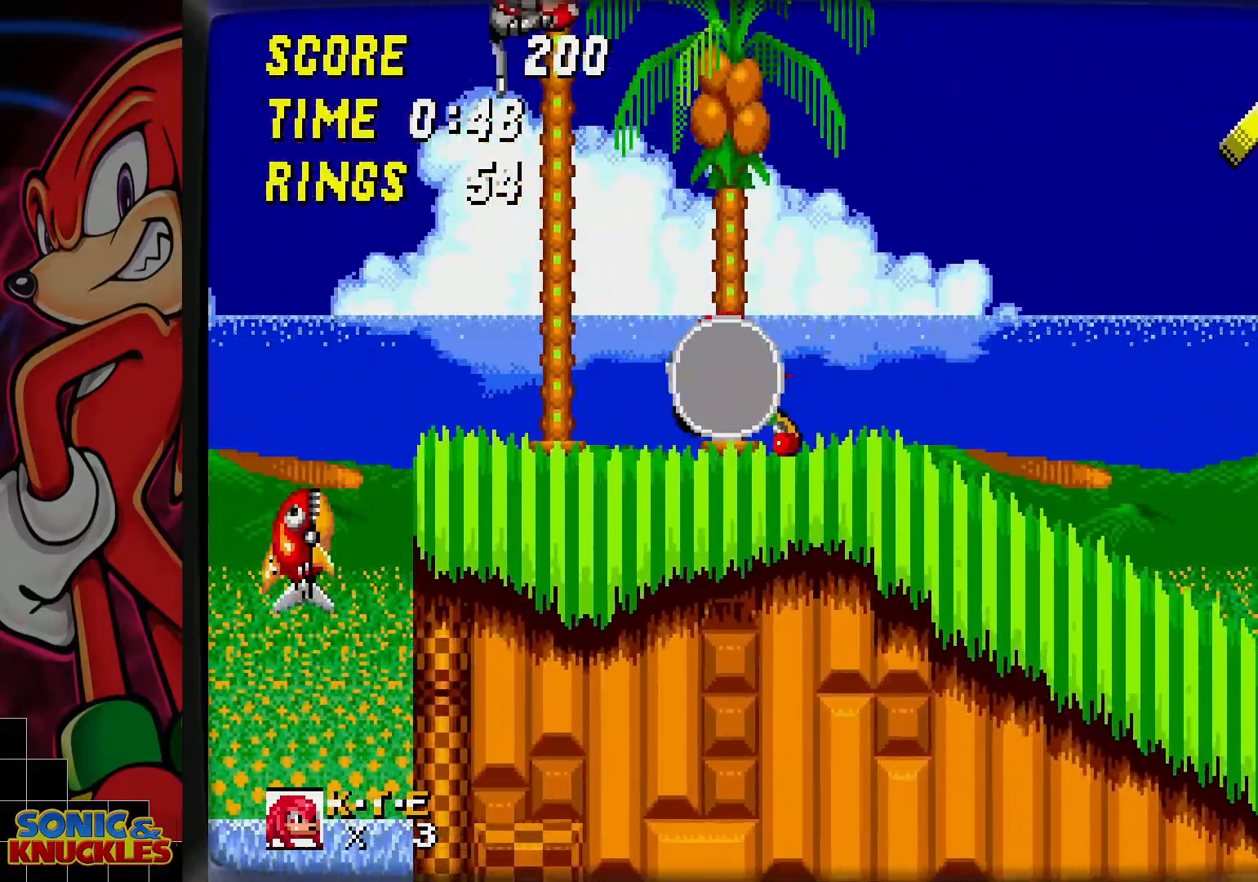
{"buttons": [], "events": [[233, "B", "down"], [350, "B", "up"]]}
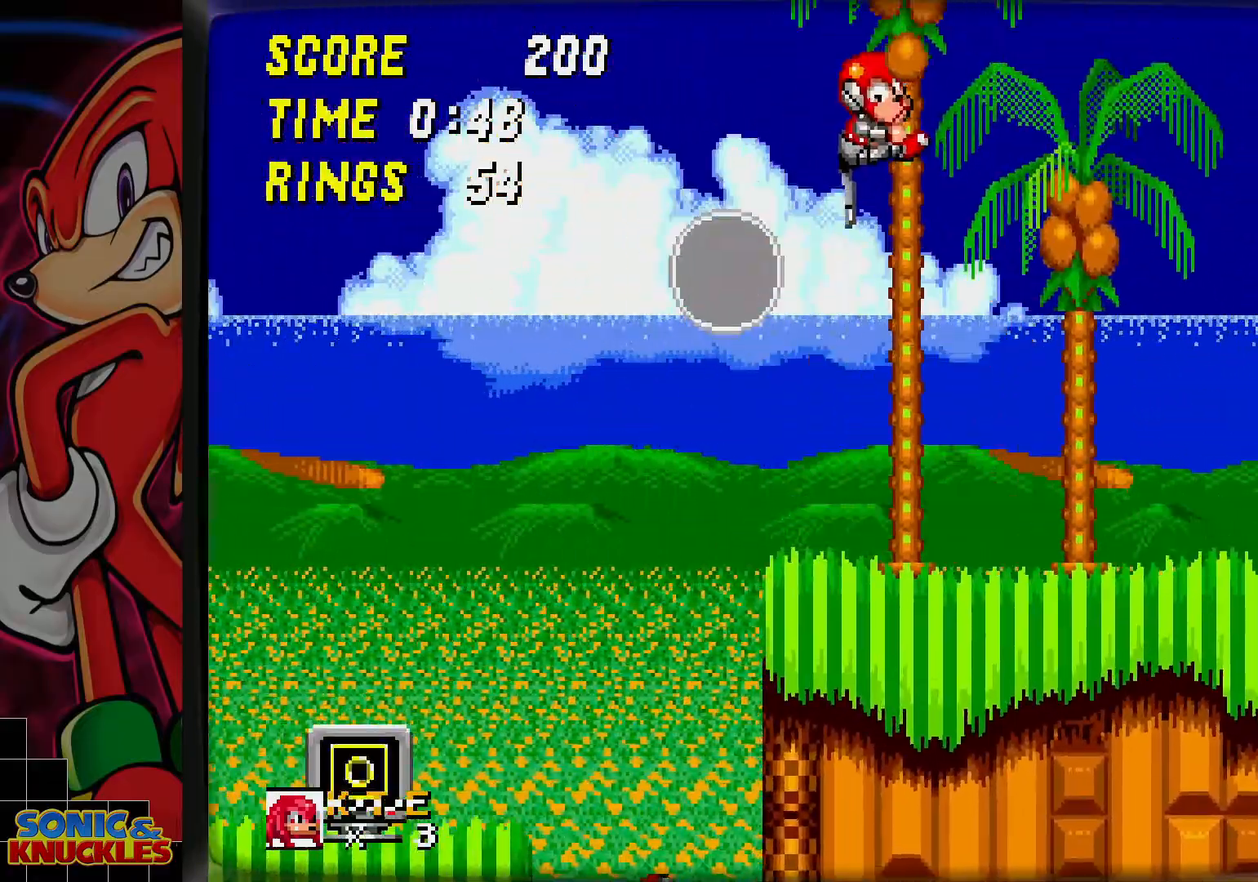
{"buttons": [], "events": []}
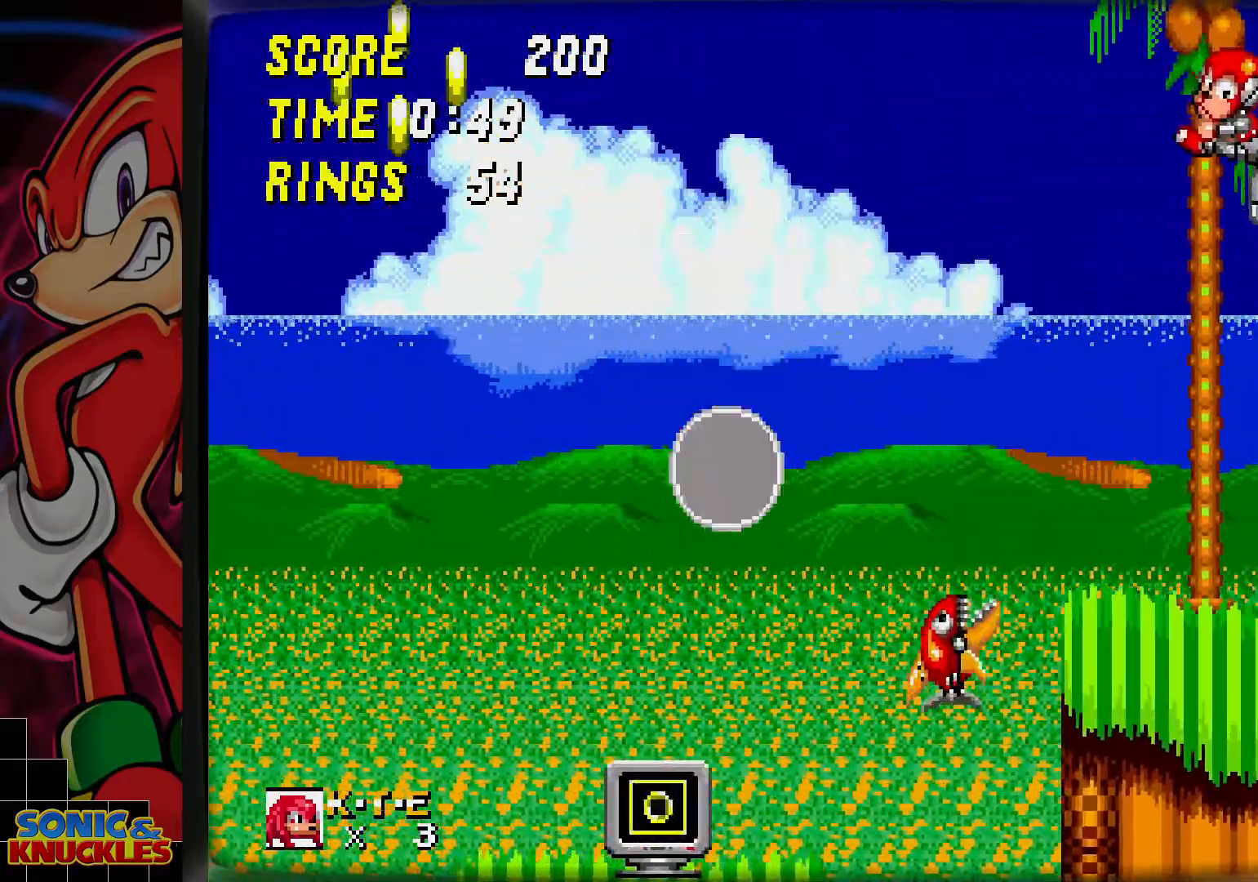
{"buttons": [], "events": [[217, "DPAD_LEFT", "down"], [467, "DPAD_LEFT", "up"]]}
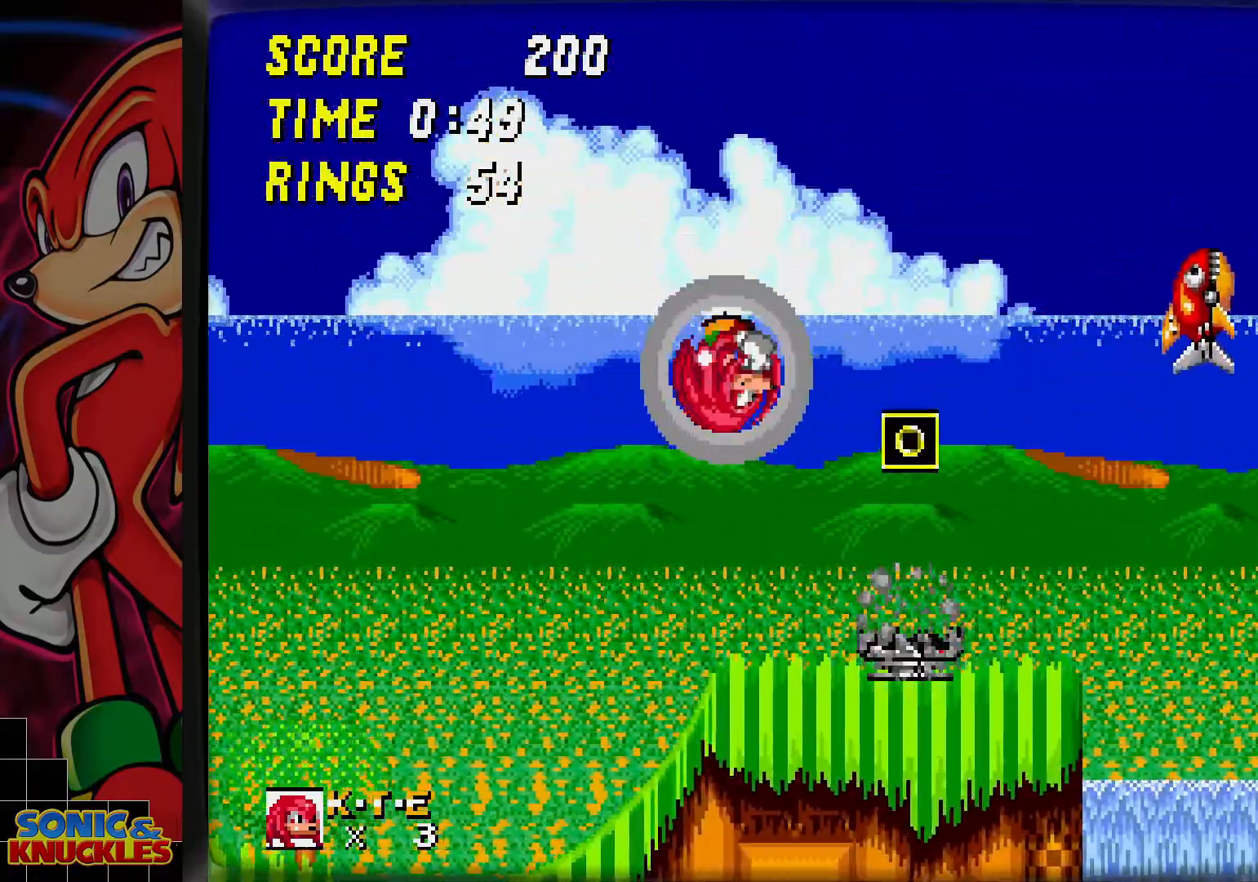
{"buttons": [], "events": []}
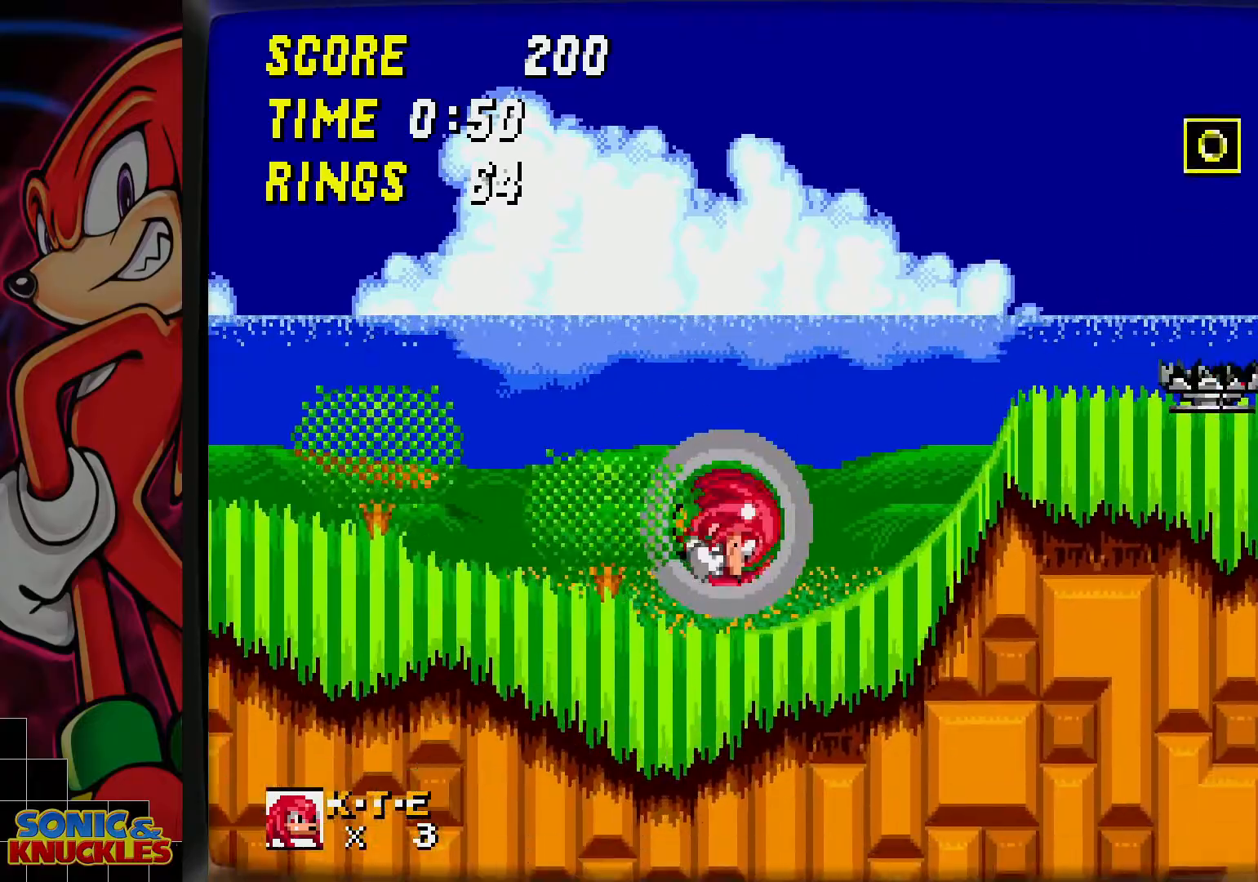
{"buttons": [], "events": [[183, "DPAD_RIGHT", "down"], [233, "DPAD_RIGHT", "up"]]}
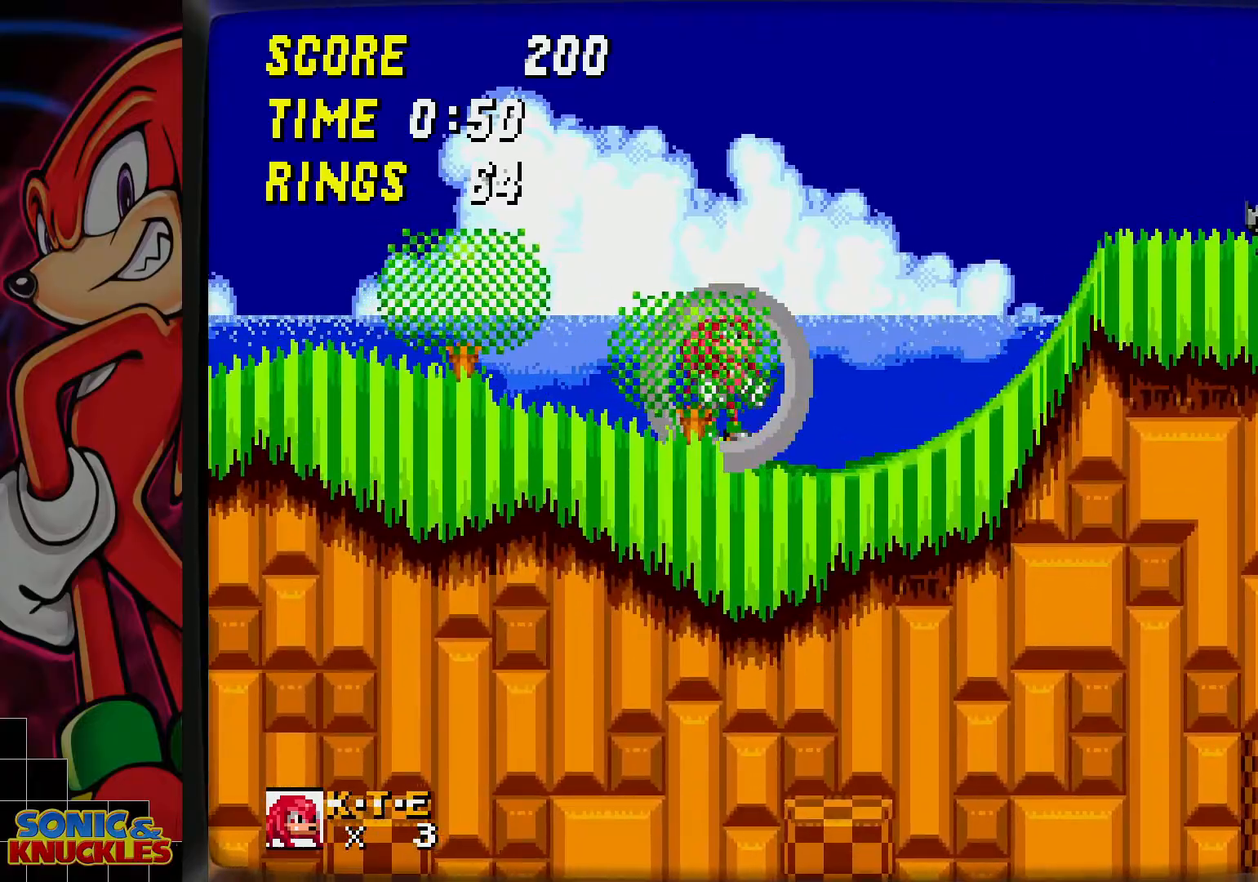
{"buttons": [], "events": [[317, "B", "down"], [383, "B", "up"], [433, "B", "down"], [483, "B", "up"]]}
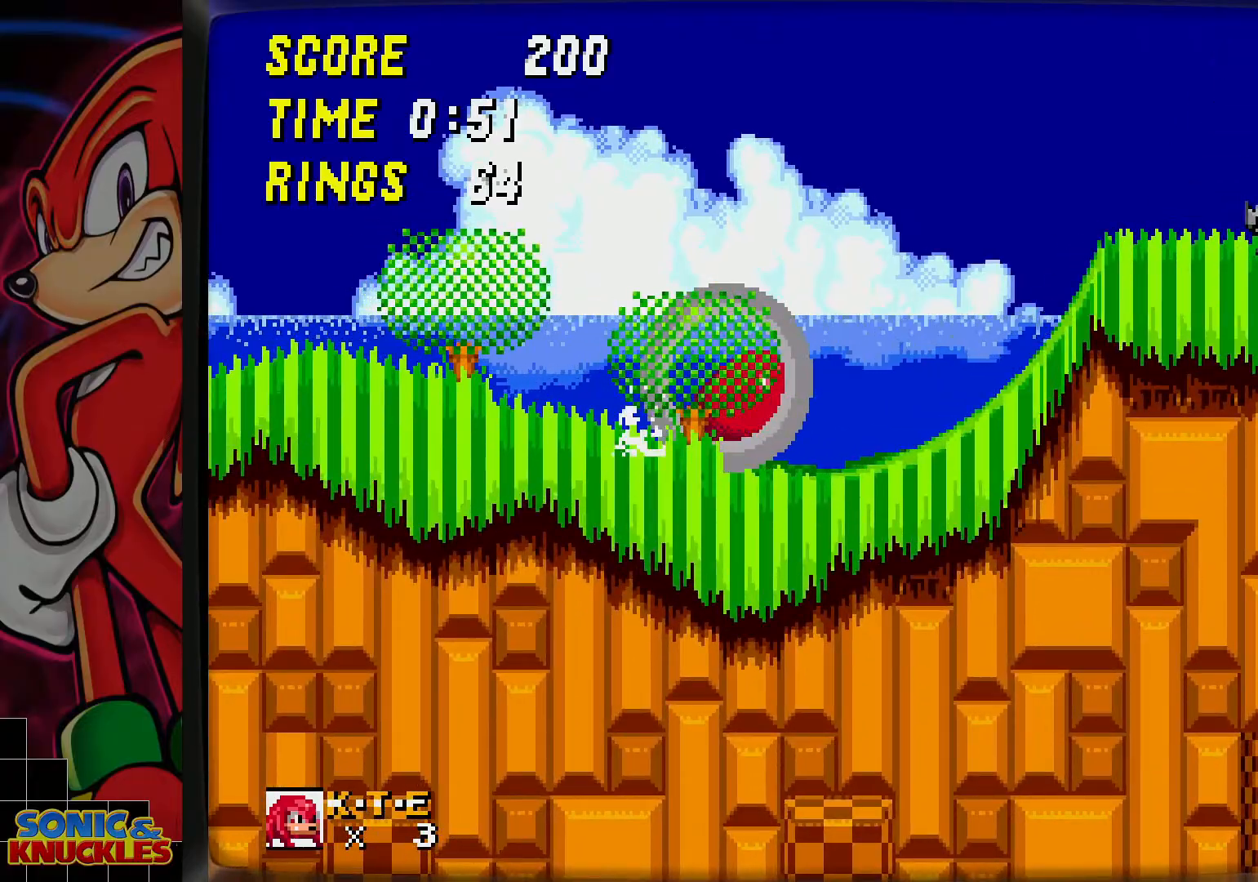
{"buttons": [], "events": [[33, "B", "down"], [83, "B", "up"], [150, "B", "down"], [200, "B", "up"], [250, "B", "down"], [317, "B", "up"], [333, "B", "down"], [433, "B", "up"]]}
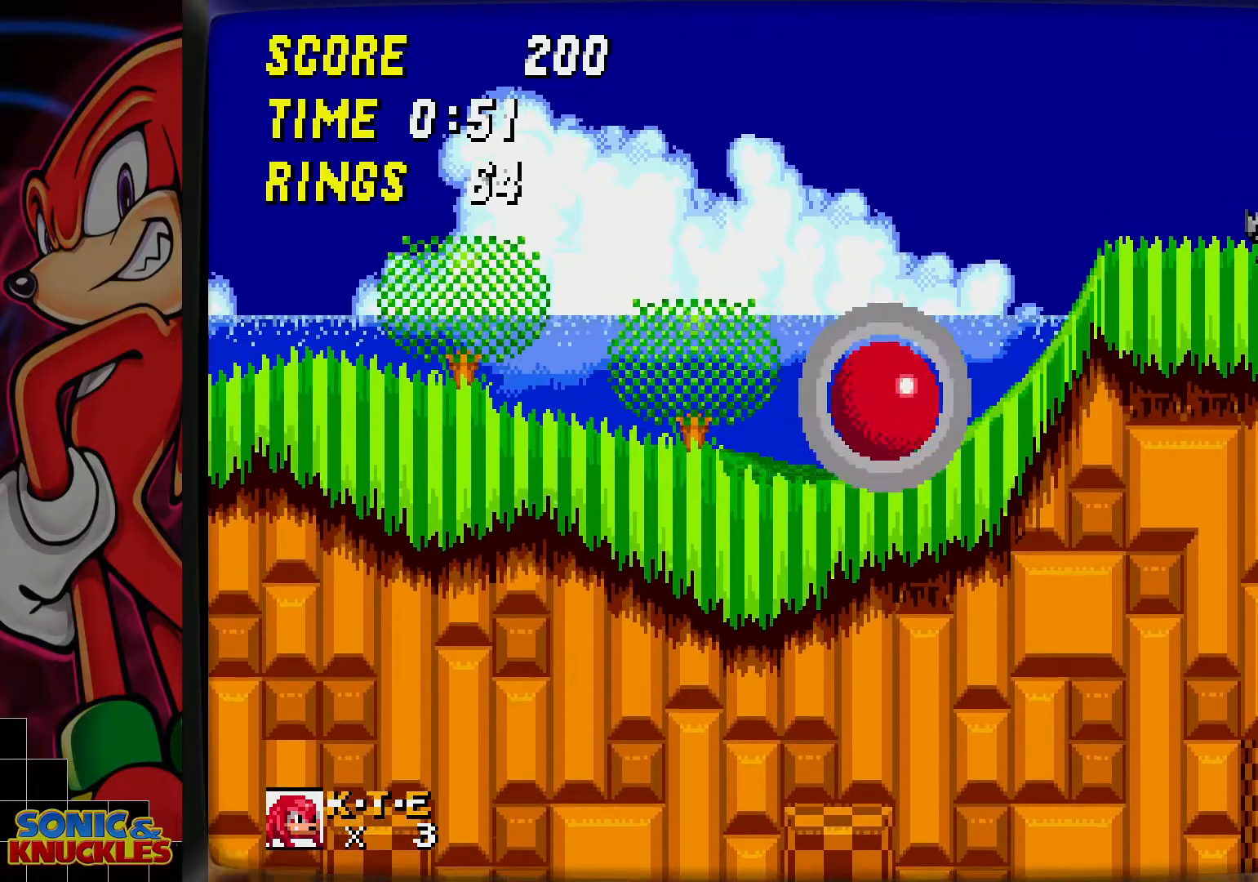
{"buttons": [], "events": []}
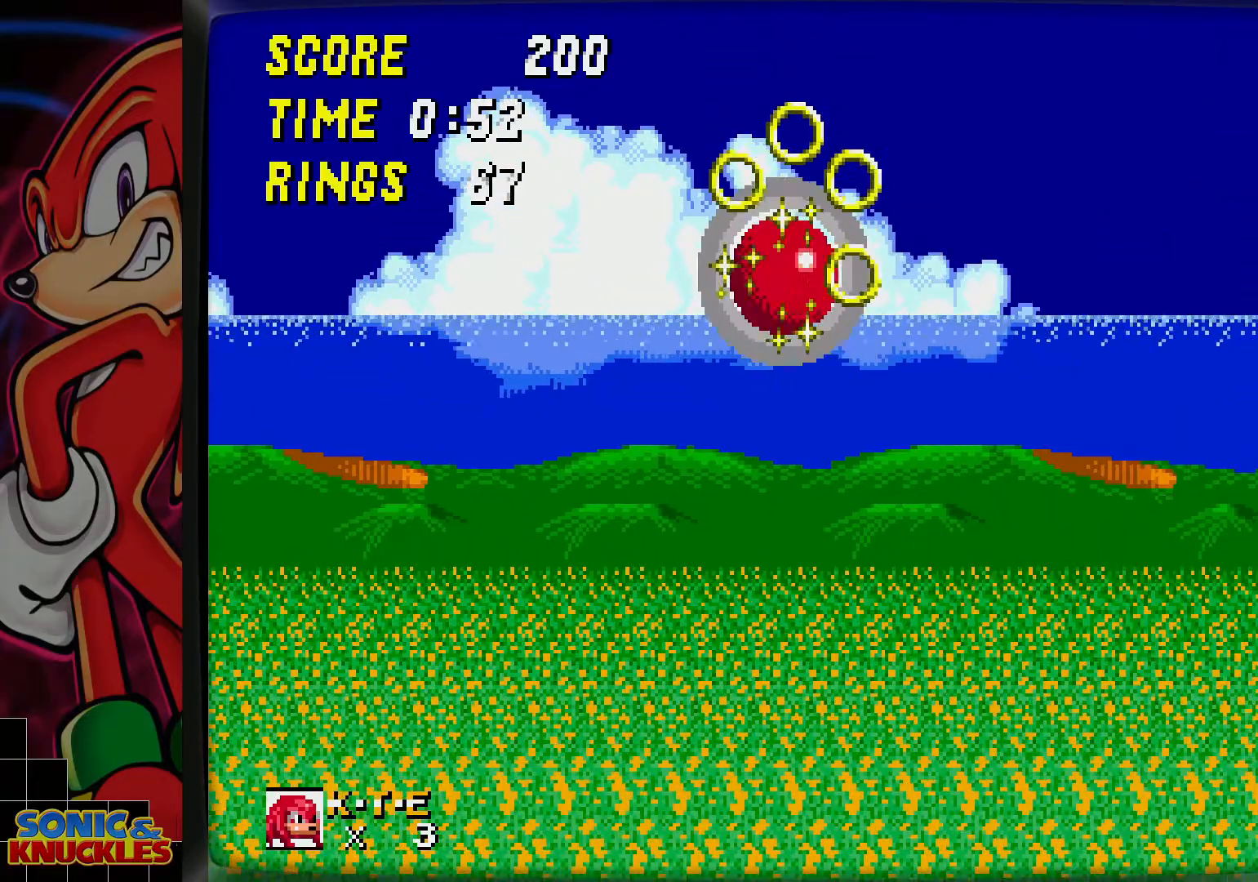
{"buttons": [], "events": []}
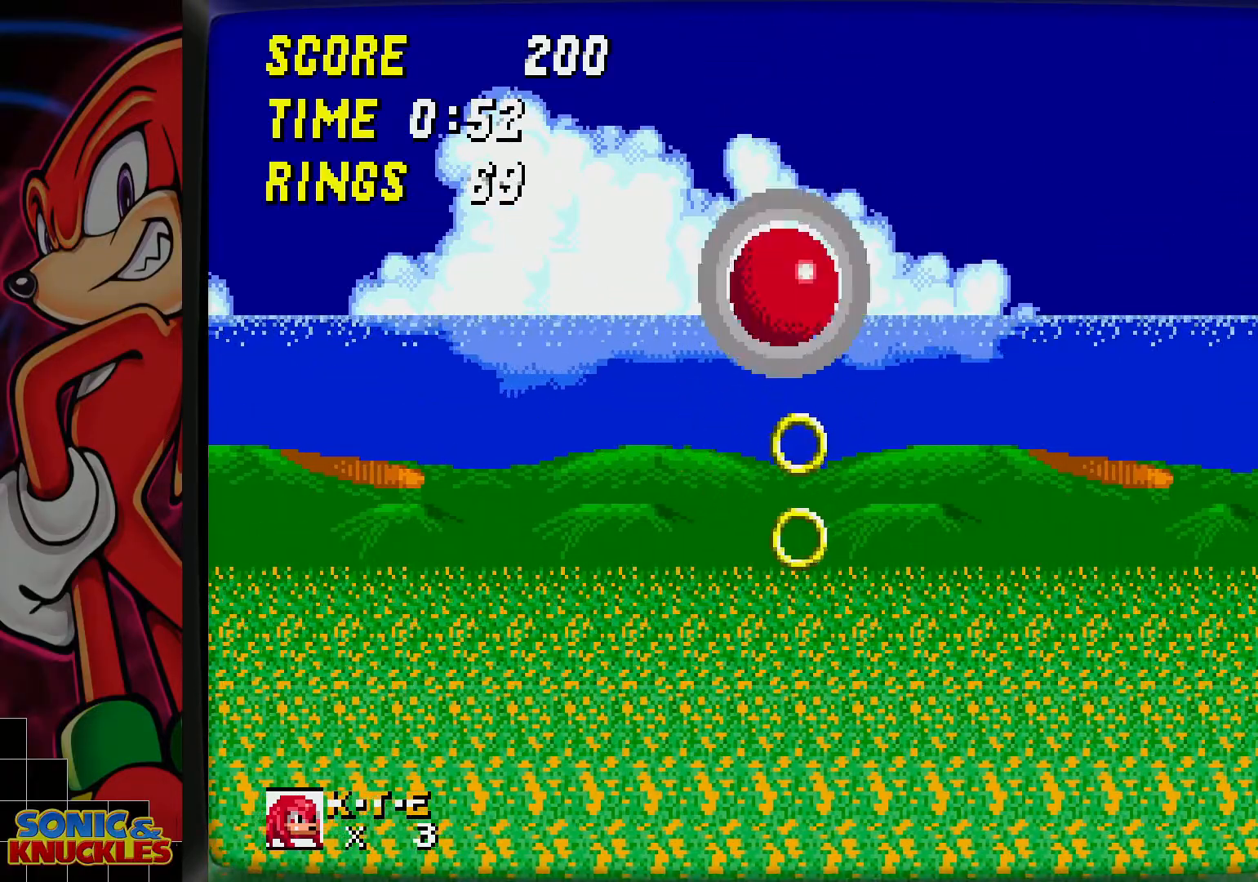
{"buttons": [], "events": []}
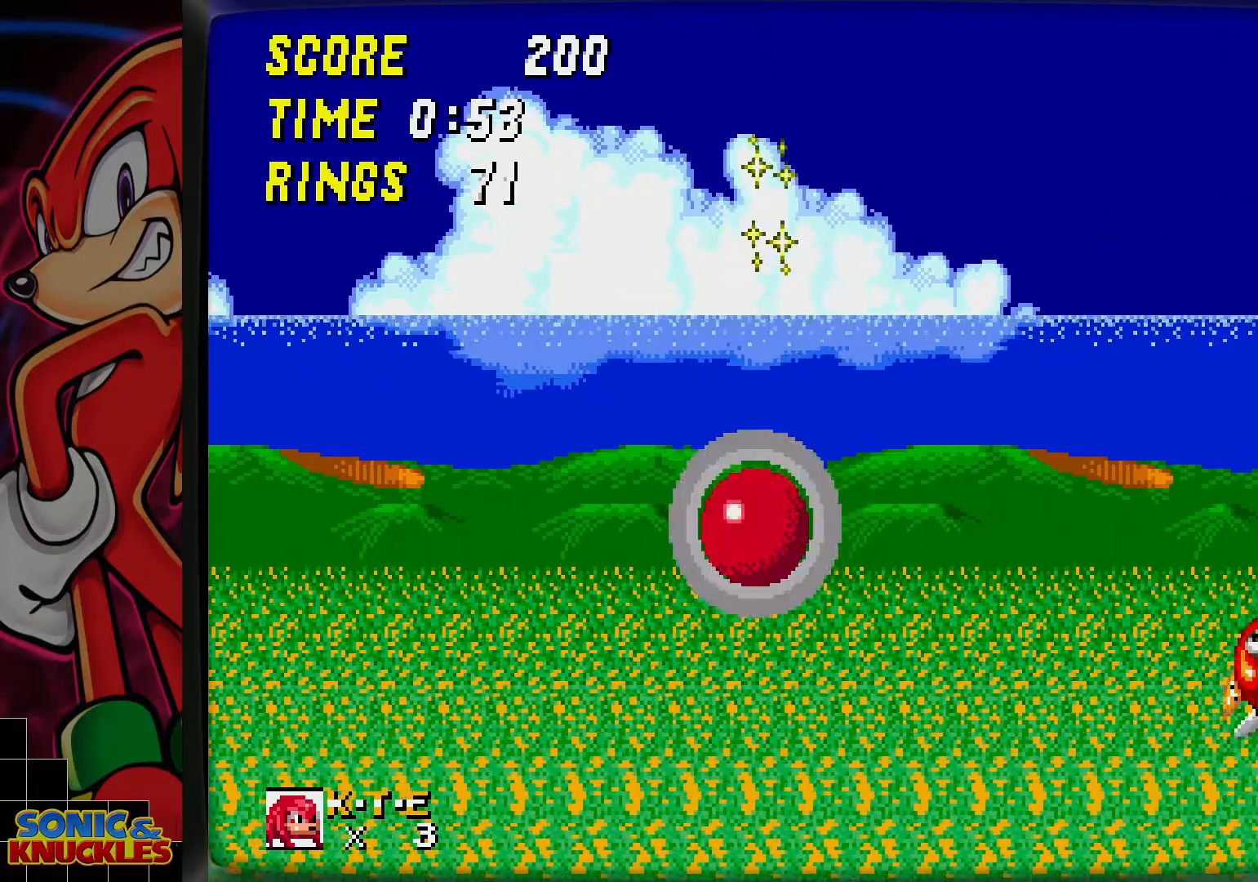
{"buttons": ["DPAD_LEFT"], "events": [[467, "DPAD_LEFT", "down"]]}
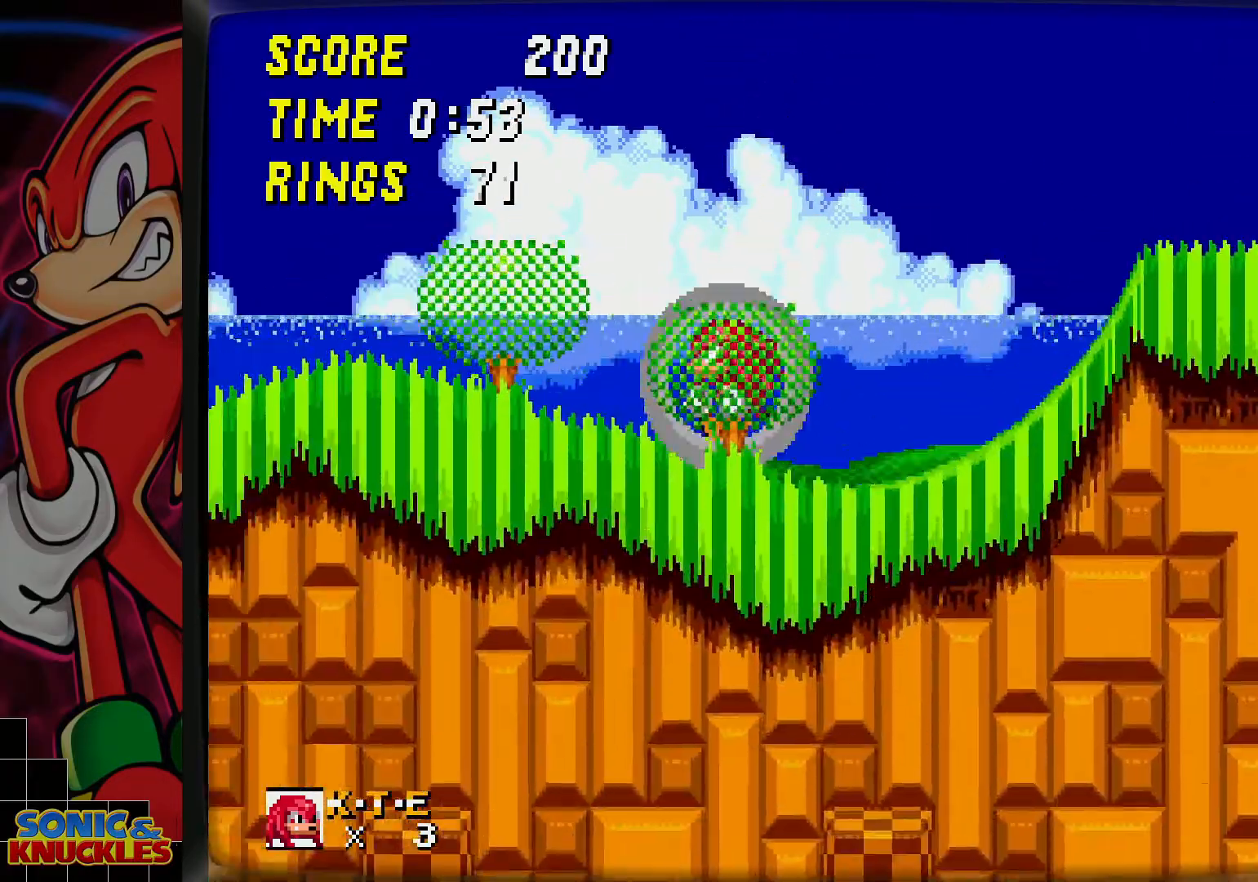
{"buttons": []}
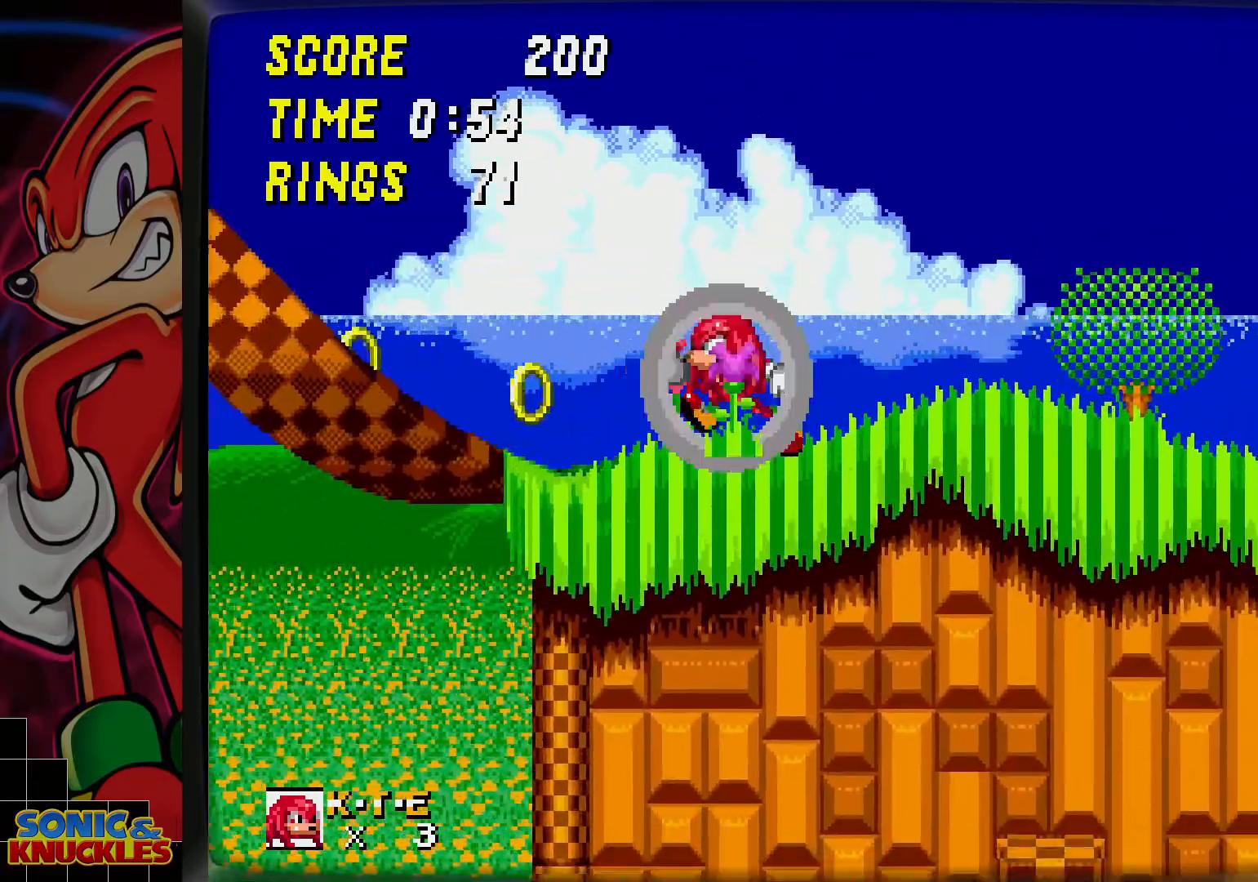
{"buttons": ["B"], "events": [[50, "B", "down"], [417, "B", "up"], [483, "B", "down"]]}
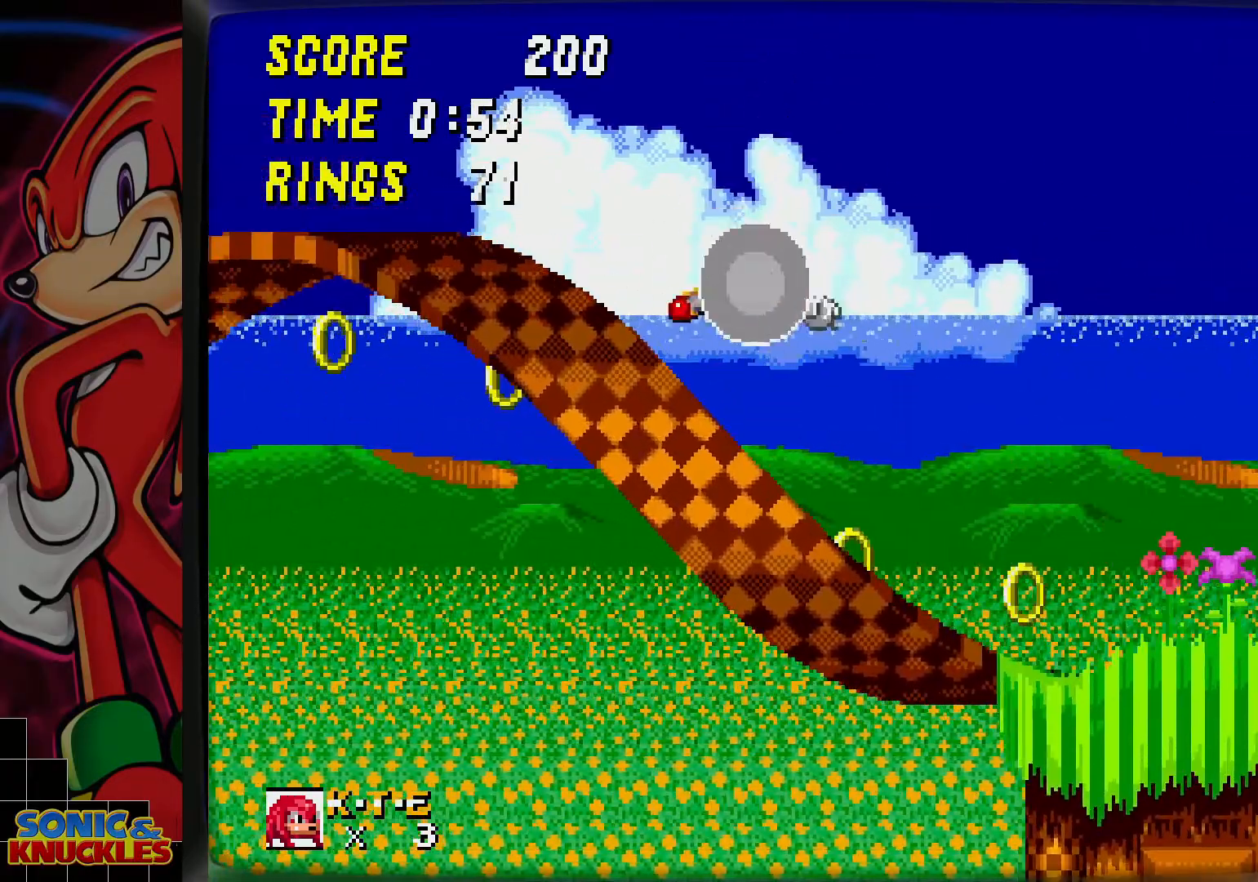
{"buttons": ["B"], "events": []}
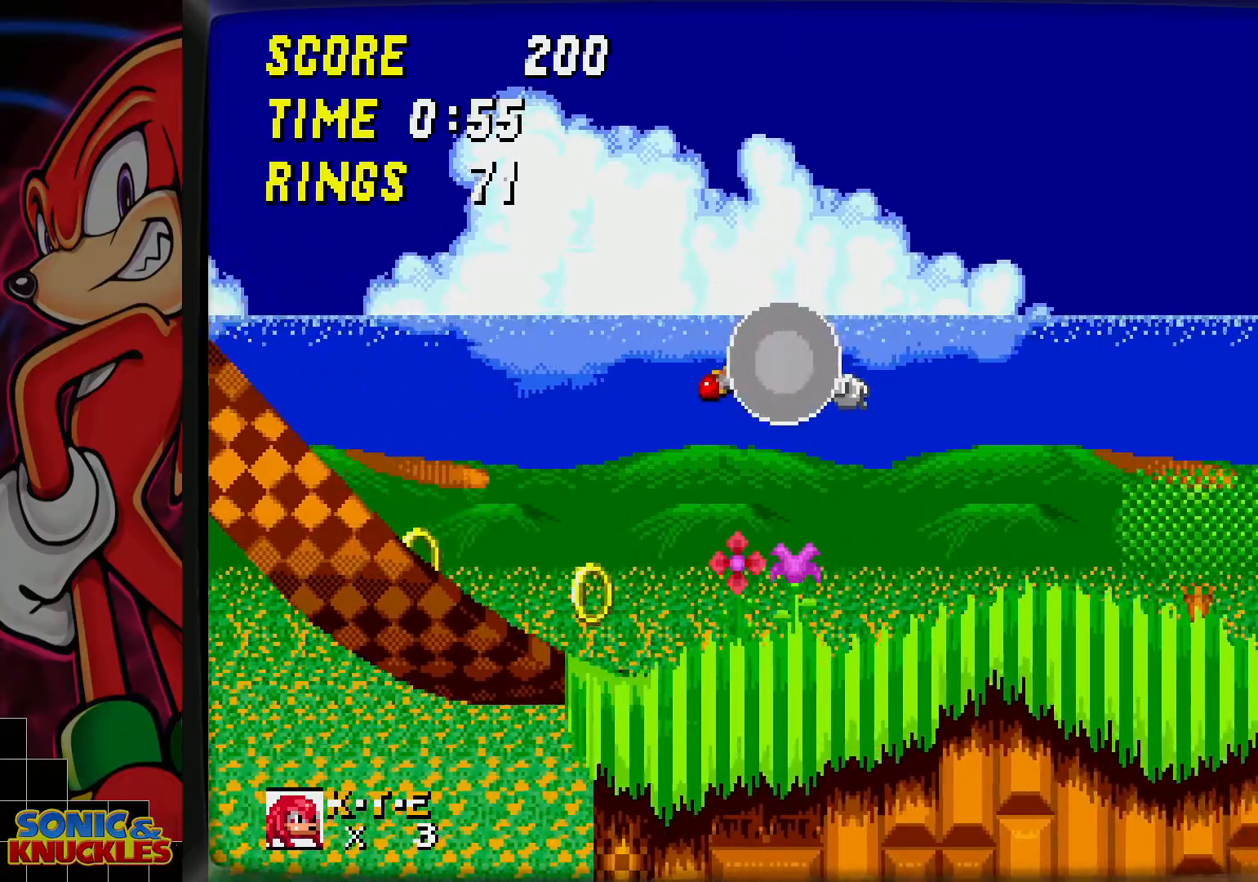
{"buttons": [], "events": [[50, "B", "up"]]}
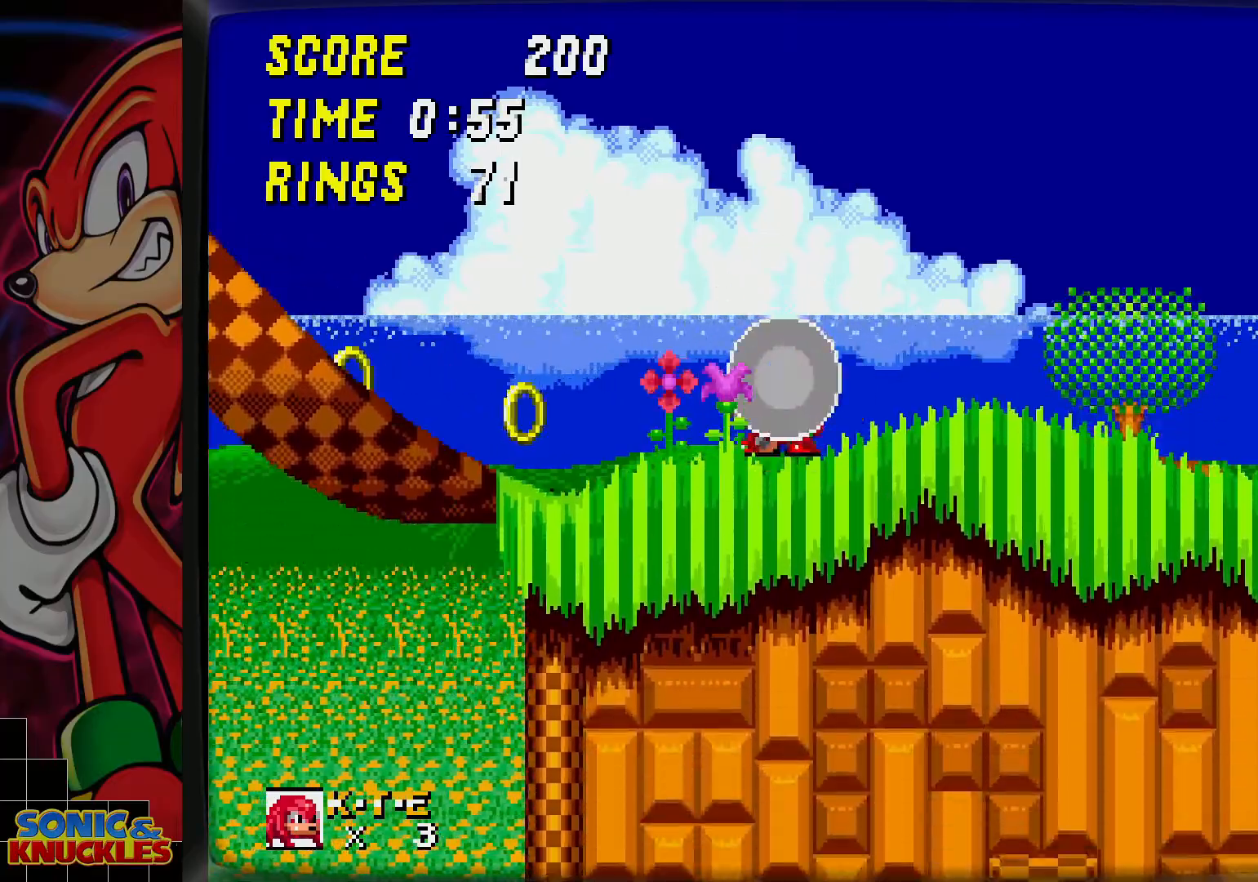
{"buttons": [], "events": [[433, "B", "down"], [500, "B", "up"]]}
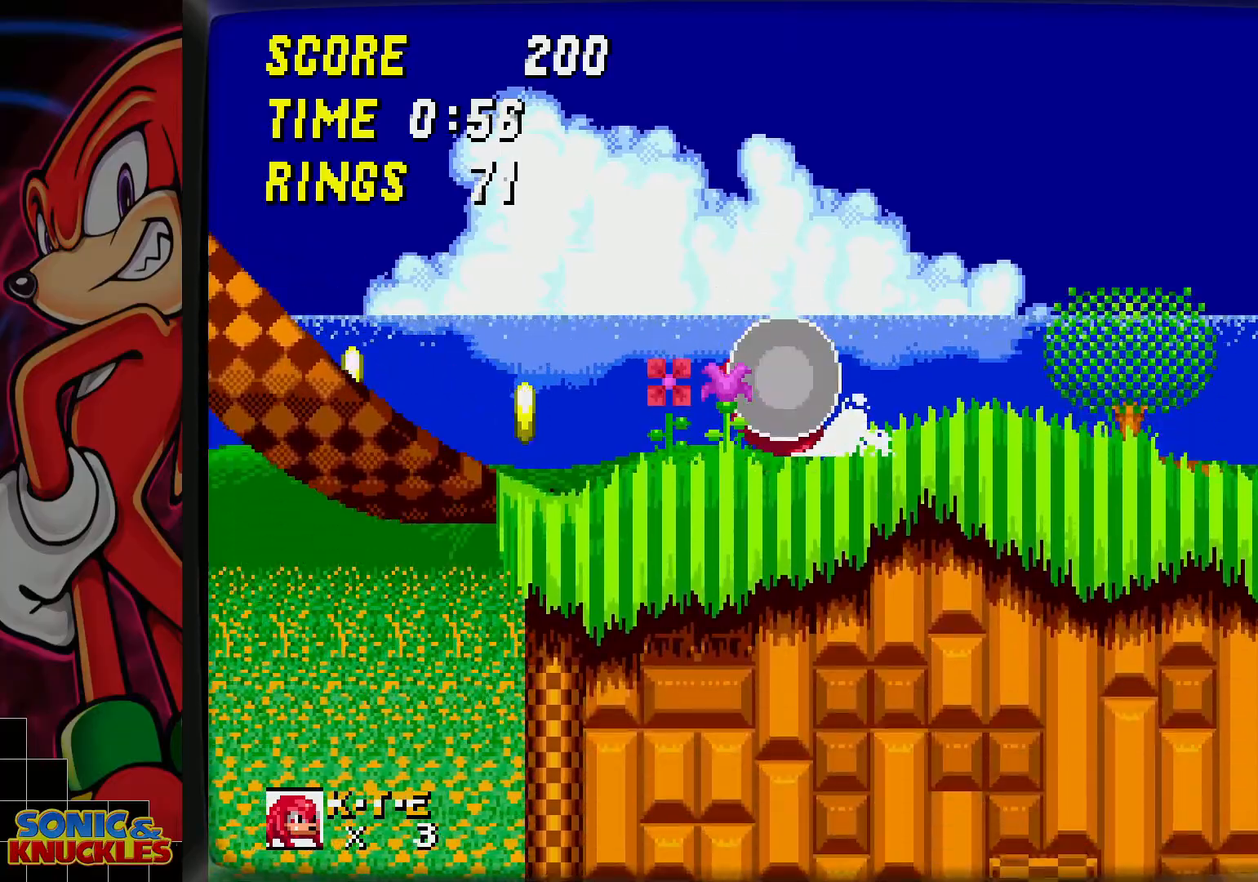
{"buttons": [], "events": [[67, "B", "down"], [117, "B", "up"], [167, "B", "down"], [217, "B", "up"], [267, "B", "down"], [317, "B", "up"], [367, "B", "down"], [450, "B", "up"]]}
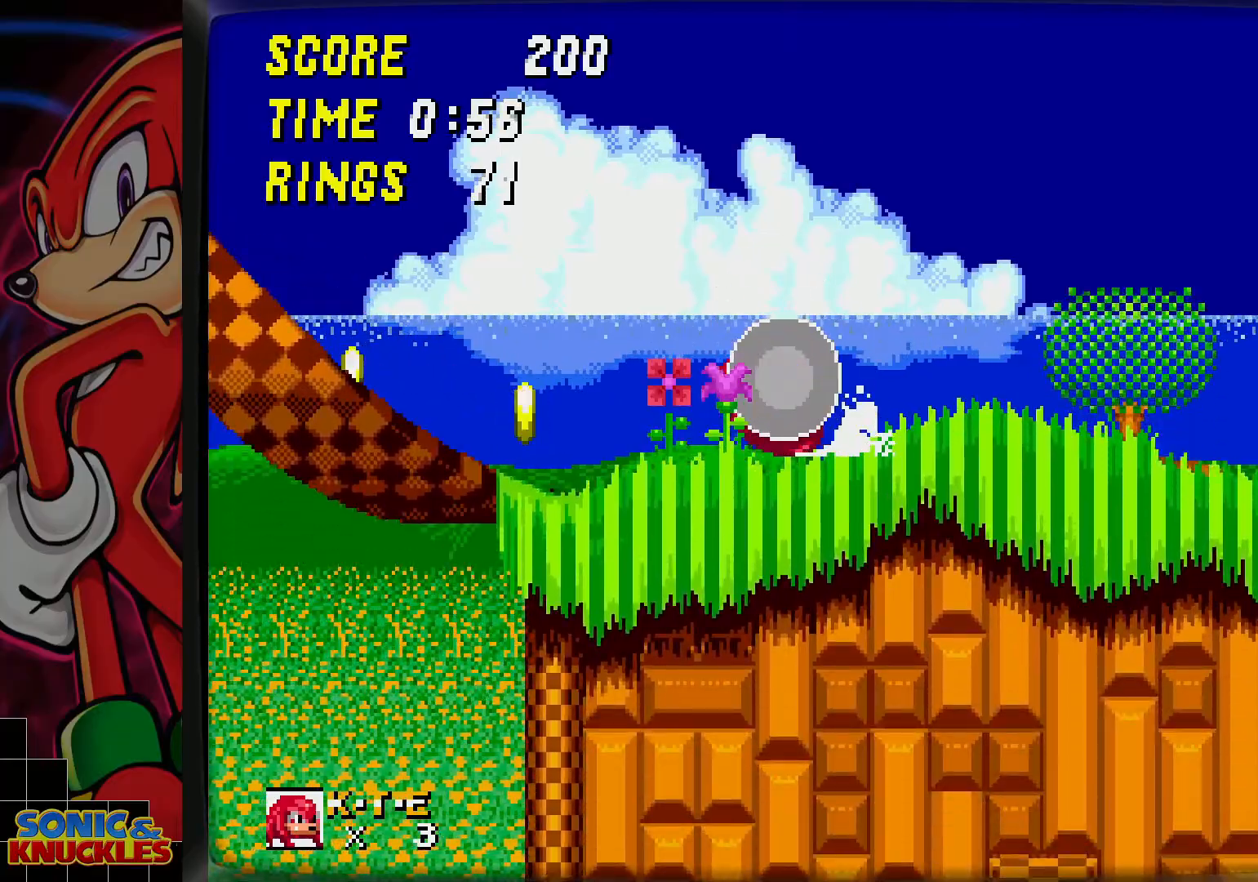
{"buttons": [], "events": []}